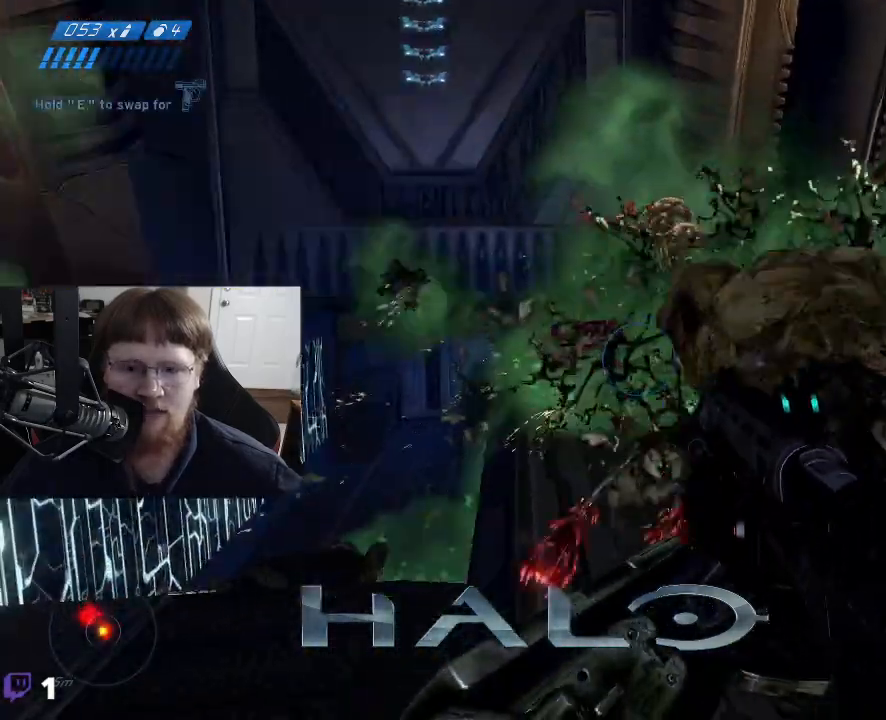
Gameplay with keyboard and mouse; each line is a JSON object with the keys and mouse buttons held at the frame after it. "events" lists presses ("down") and releases ("up") of "1", "2", "3", "4", "5", "a", "alt", "c", "caps_lock", "ctrl", "d", "e", "f", "g", "q", "r", "s", "shift", "space", "t", "tab", "v", "w", "x", "z", "mouse_left", "mouse_wheel" and "mouse_right" between this image and that frame as [ms after this image, input, new state], when the widget could be followed in between. "mouse_left", "mouse_wheel", "mouse_right" = the "left", "wheel", "right" buttons of the "mouse" list. No other keys are recorded. "wheel" means that the mouse wheel is clicked or scrolled. Not read: mouse_move.
{"keys": ["w"], "mouse": [], "events": [[200, "a", "up"], [200, "w", "down"]]}
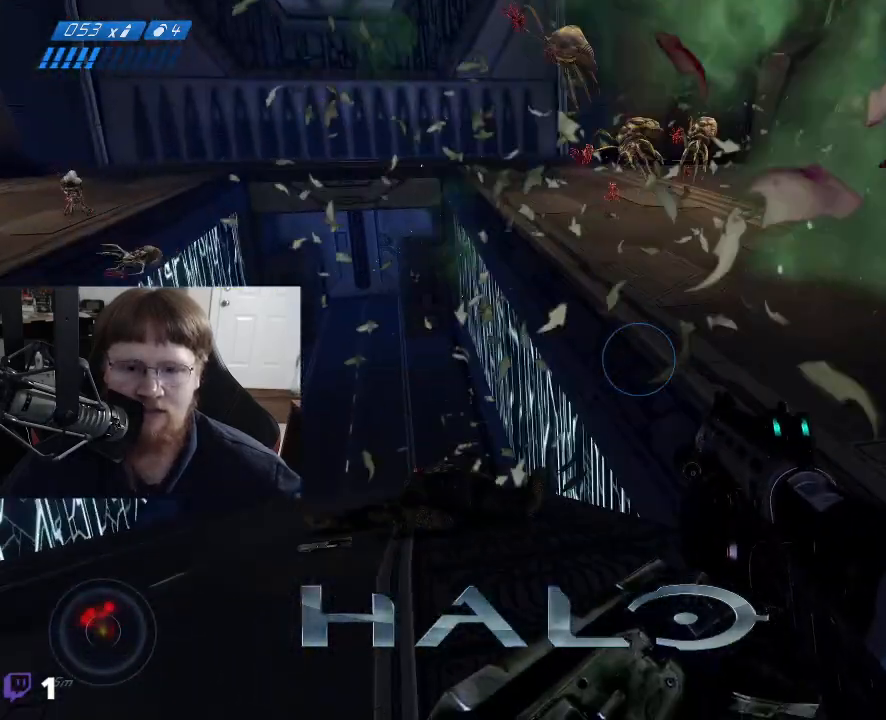
{"keys": ["w"], "mouse": [], "events": [[317, "space", "down"], [417, "space", "up"]]}
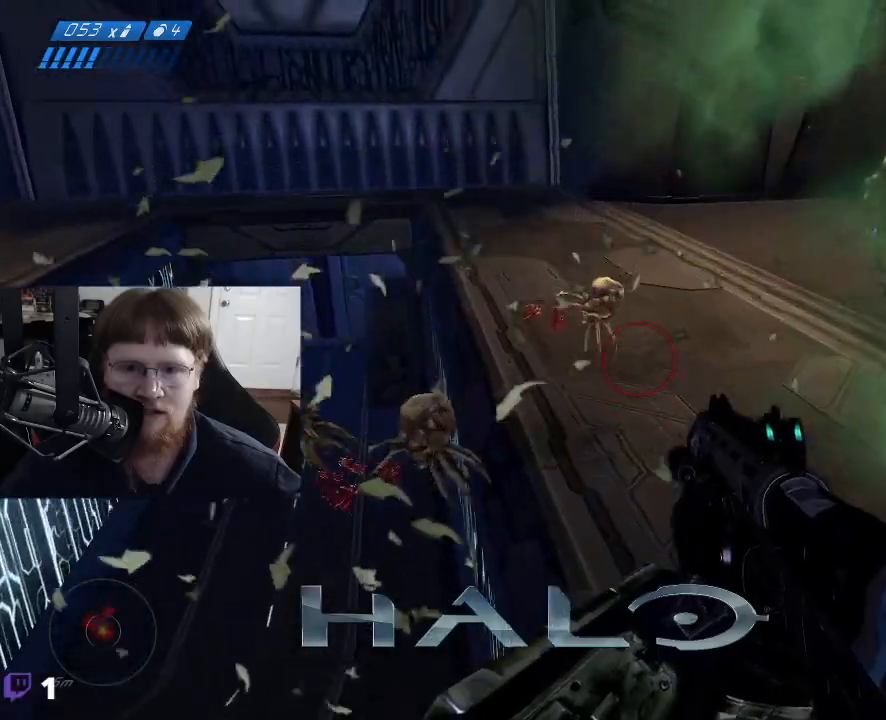
{"keys": ["a", "w"], "mouse": [], "events": [[283, "a", "down"]]}
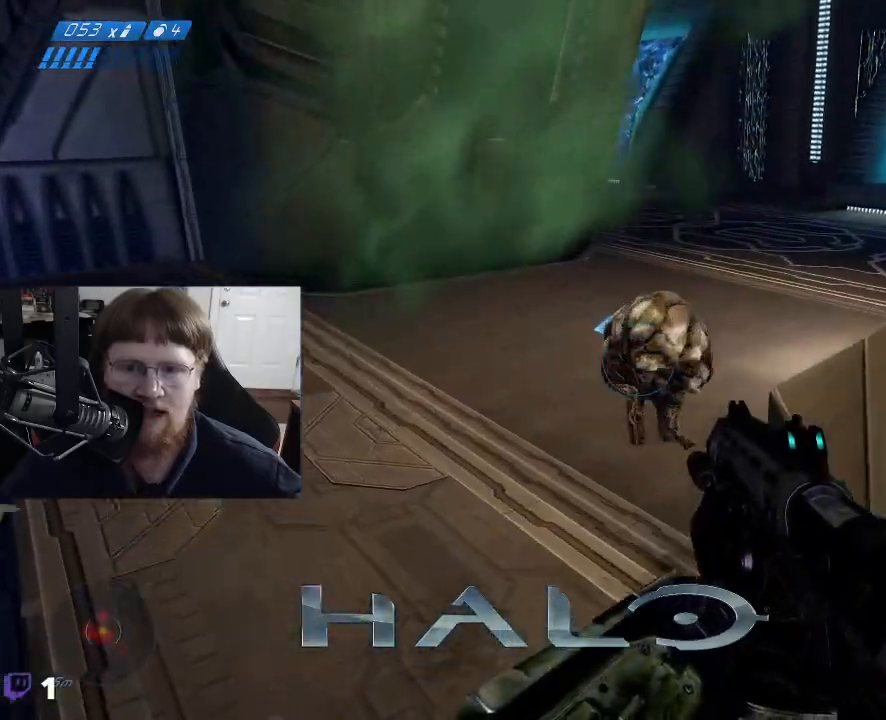
{"keys": ["a"], "mouse": [], "events": [[17, "mouse_left", "down"], [150, "mouse_left", "up"], [350, "w", "up"]]}
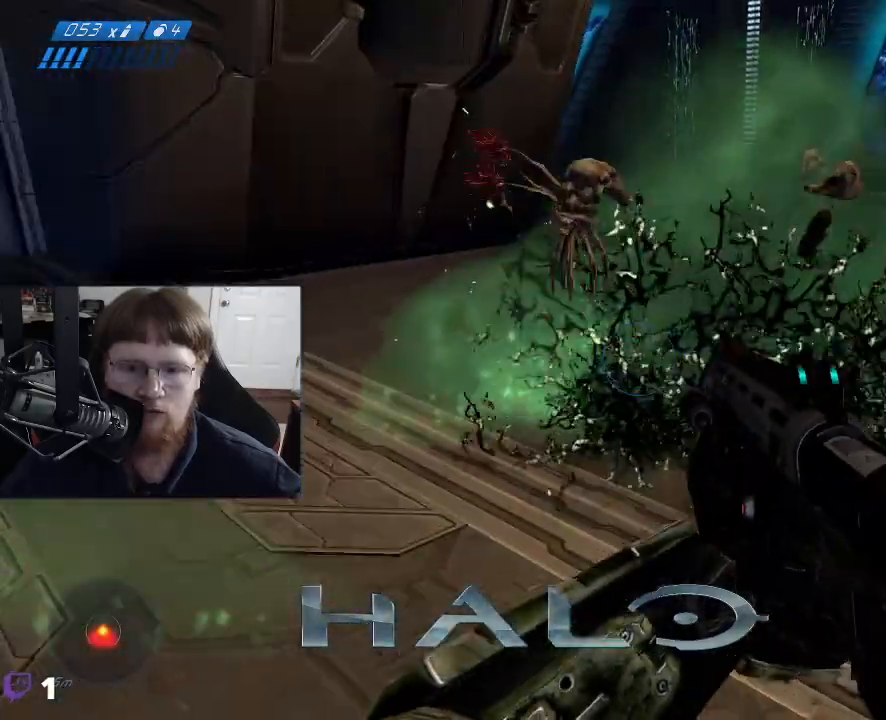
{"keys": ["a", "w"], "mouse": [], "events": [[33, "w", "down"]]}
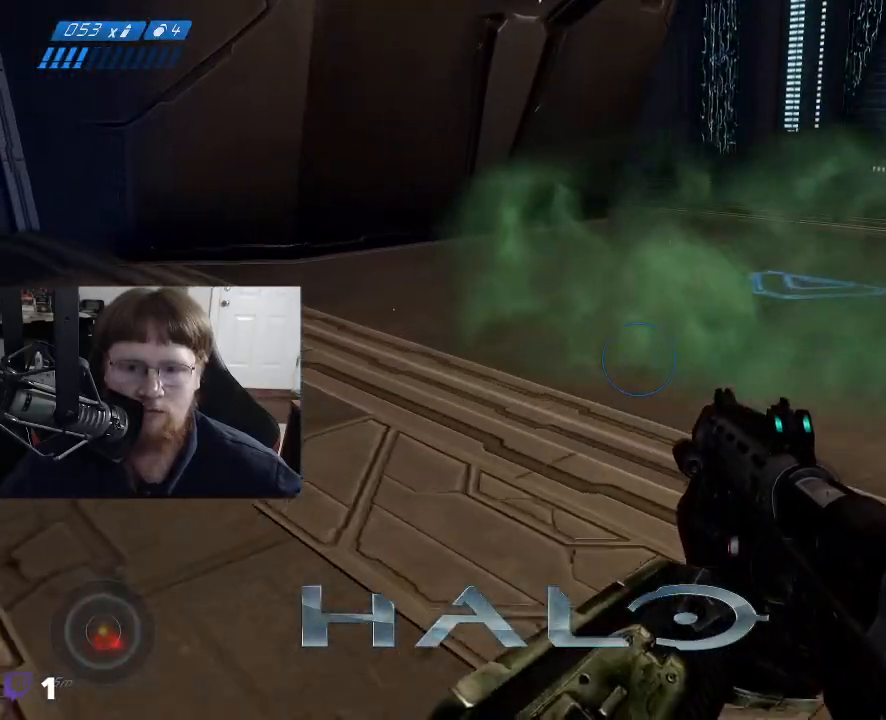
{"keys": ["d", "w"], "mouse": [], "events": [[383, "a", "up"], [467, "d", "down"]]}
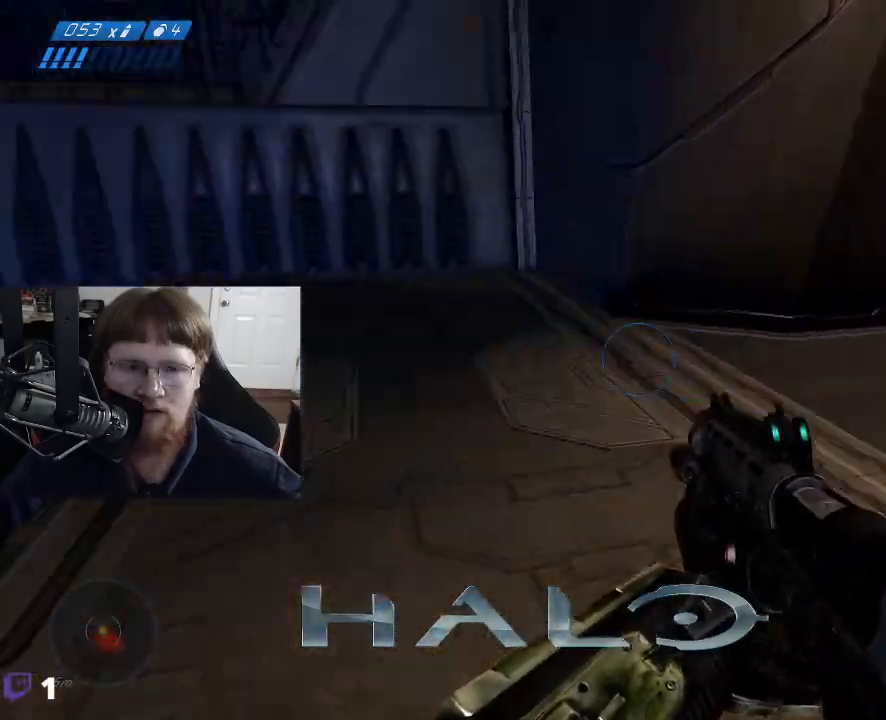
{"keys": ["d"], "mouse": [], "events": [[483, "w", "up"]]}
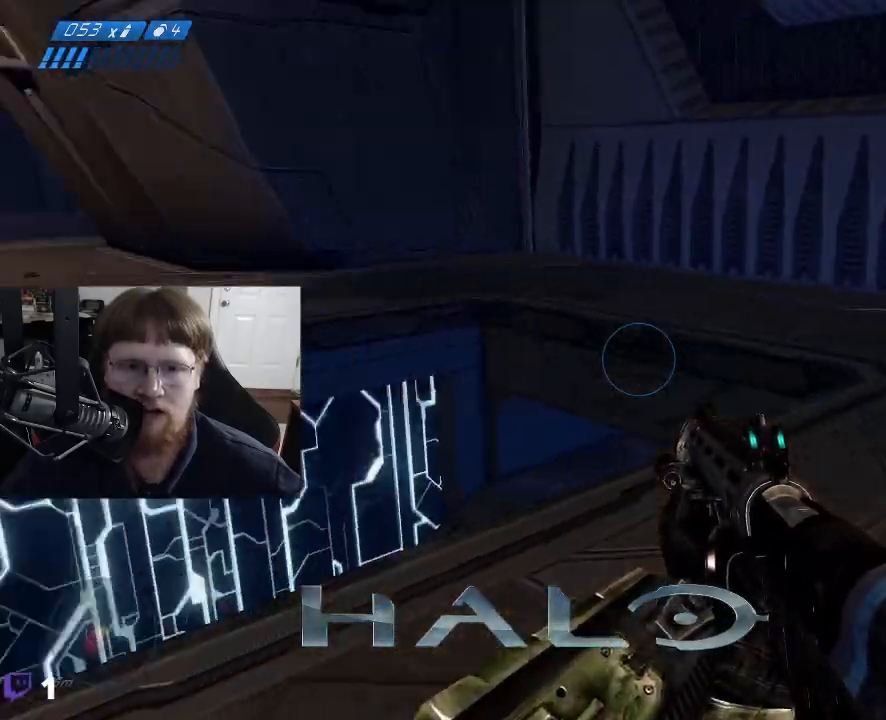
{"keys": ["d", "s"], "mouse": [], "events": [[317, "s", "down"]]}
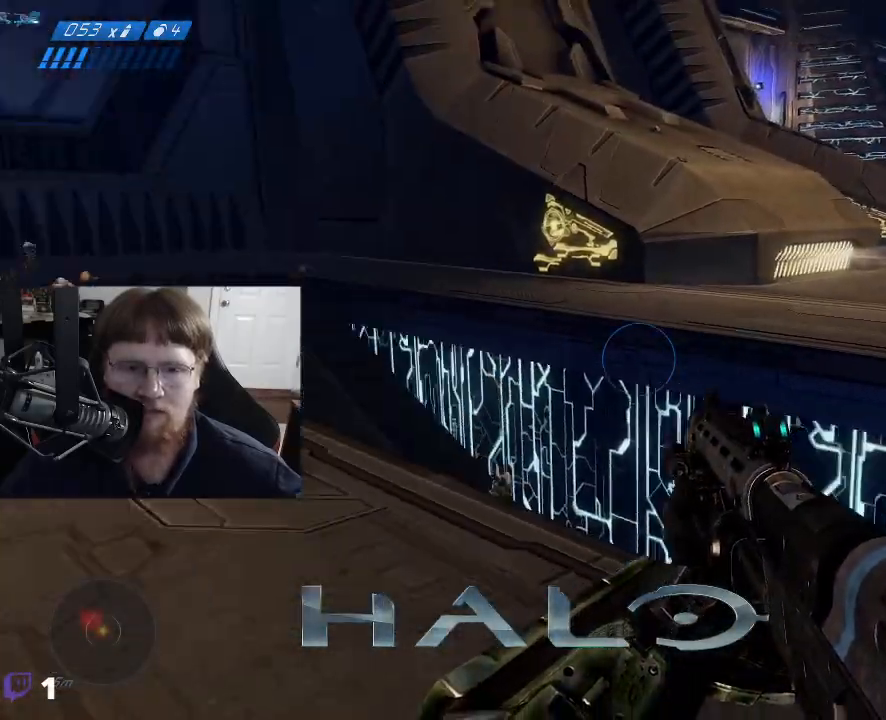
{"keys": ["s"], "mouse": [], "events": [[183, "d", "up"]]}
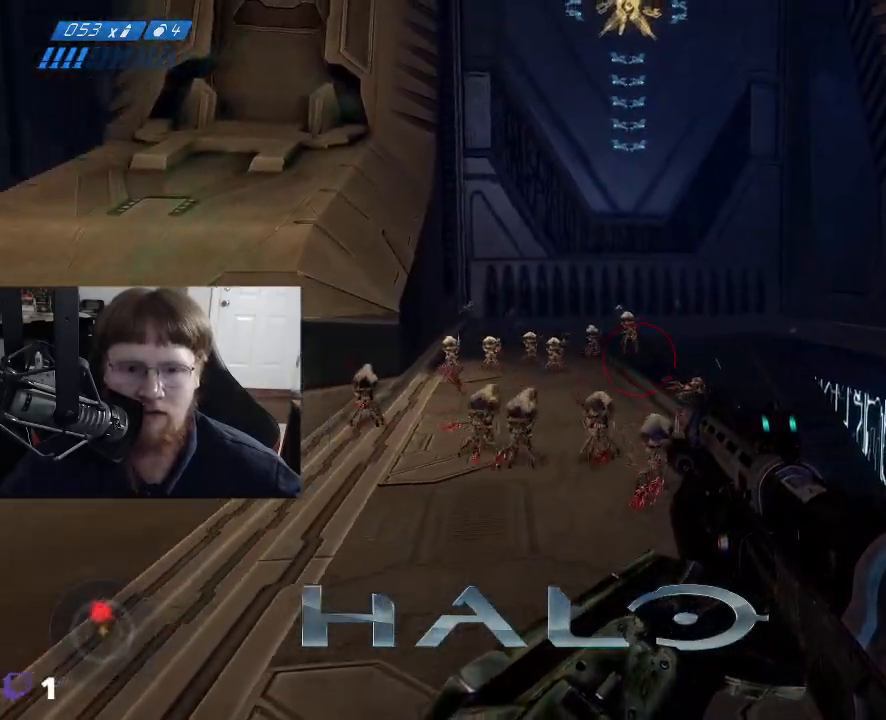
{"keys": [], "mouse": [], "events": [[200, "s", "up"]]}
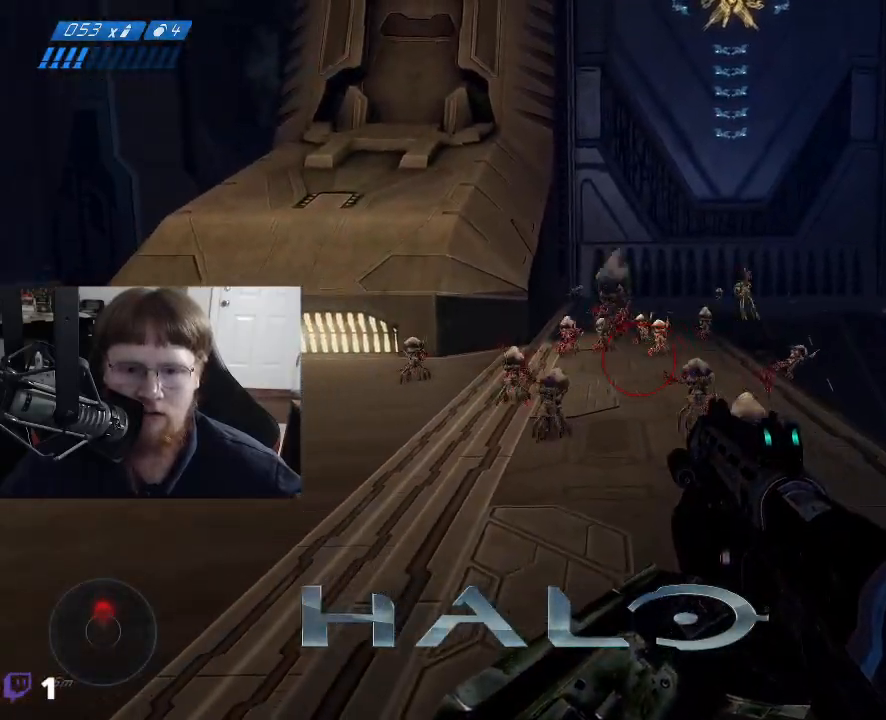
{"keys": ["d"], "mouse": ["left"], "events": [[267, "d", "down"], [450, "mouse_left", "down"]]}
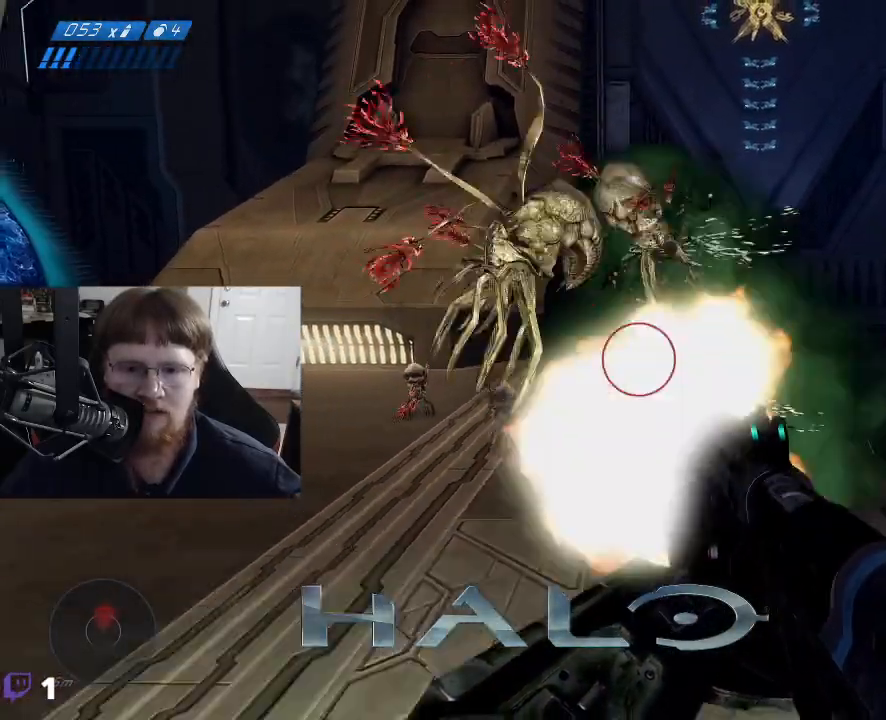
{"keys": ["s"], "mouse": [], "events": [[100, "mouse_left", "up"], [150, "s", "down"], [233, "d", "up"]]}
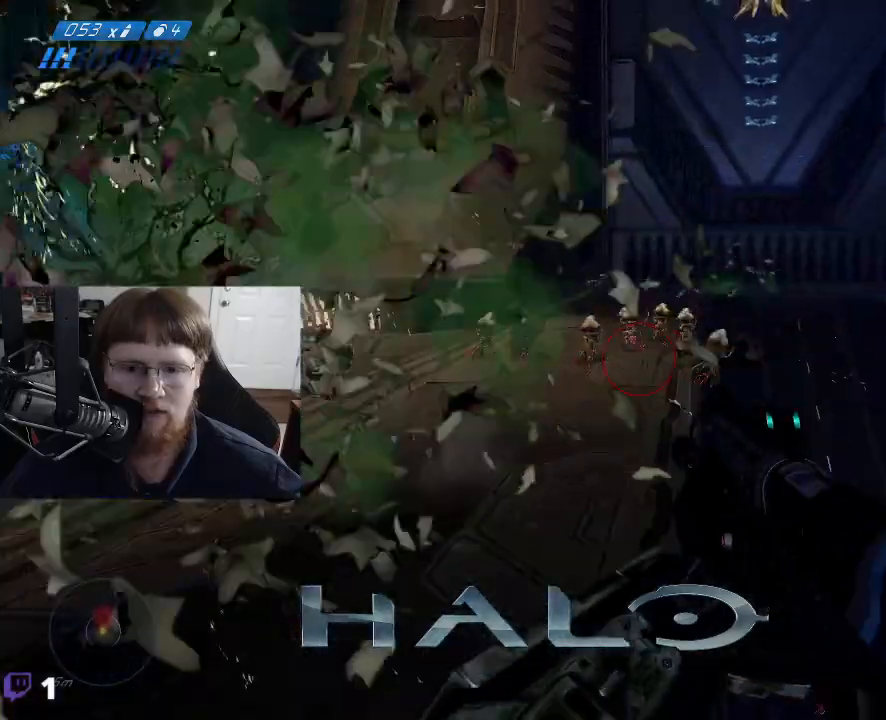
{"keys": [], "mouse": [], "events": [[200, "a", "down"], [250, "s", "up"], [383, "a", "up"]]}
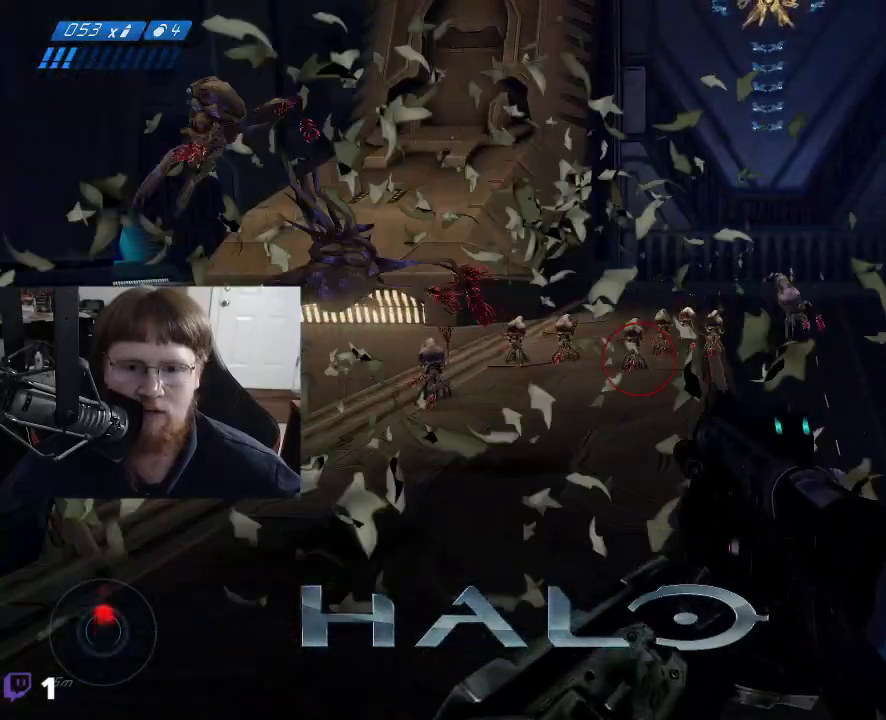
{"keys": ["a"], "mouse": [], "events": [[33, "w", "down"], [217, "mouse_left", "down"], [217, "w", "up"], [317, "mouse_left", "up"], [367, "a", "down"]]}
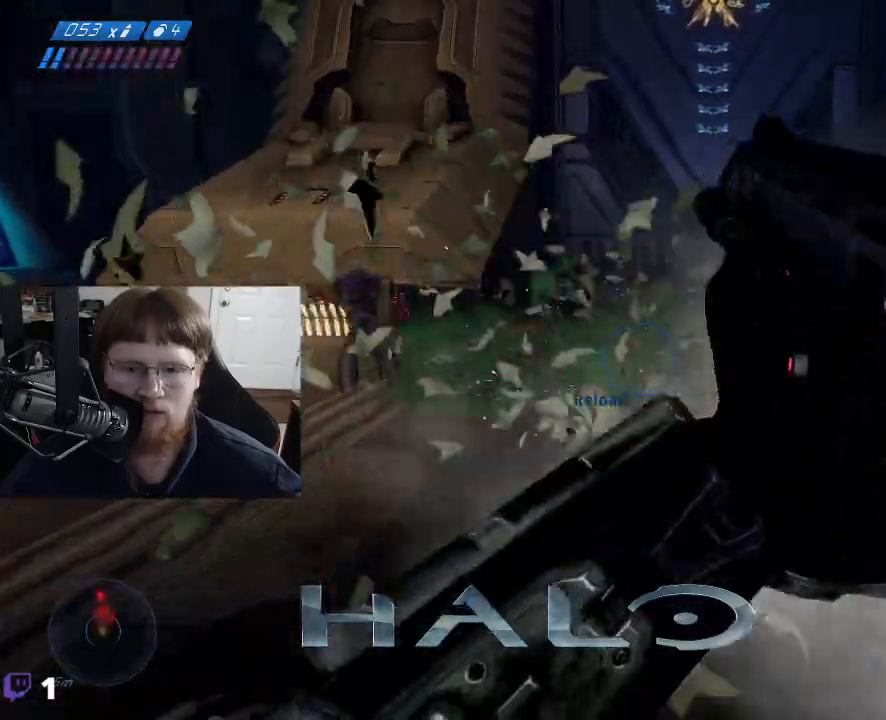
{"keys": ["w"], "mouse": [], "events": [[383, "w", "down"], [467, "a", "up"]]}
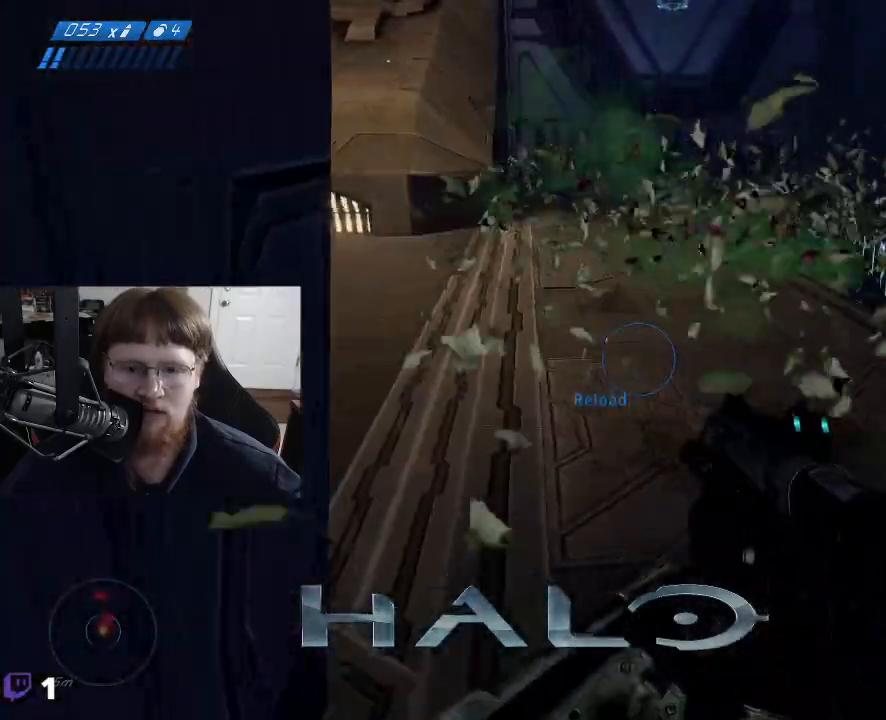
{"keys": ["w"], "mouse": [], "events": [[200, "r", "down"], [250, "r", "up"]]}
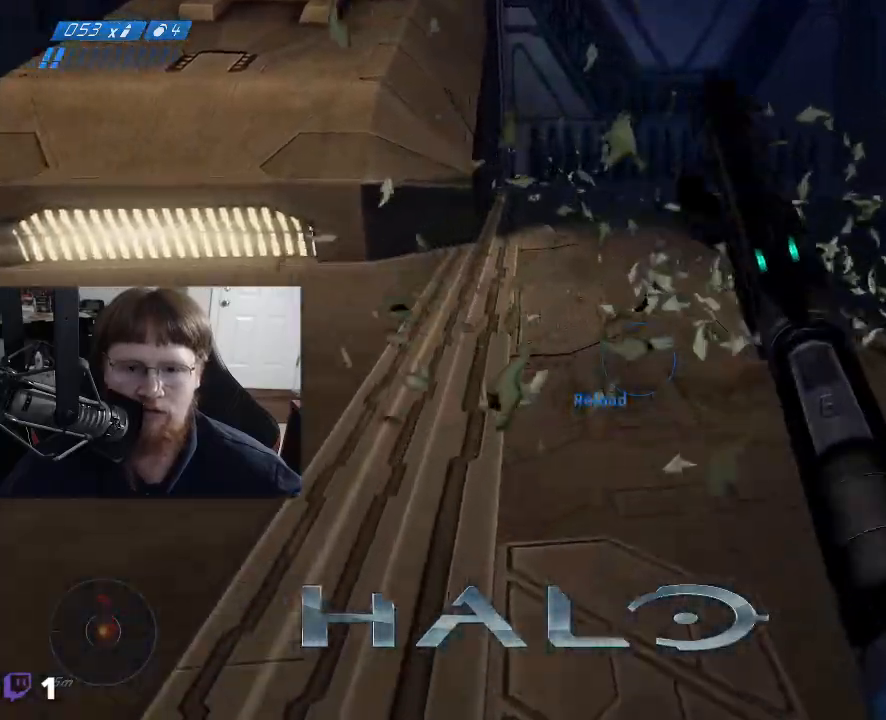
{"keys": ["w"], "mouse": [], "events": []}